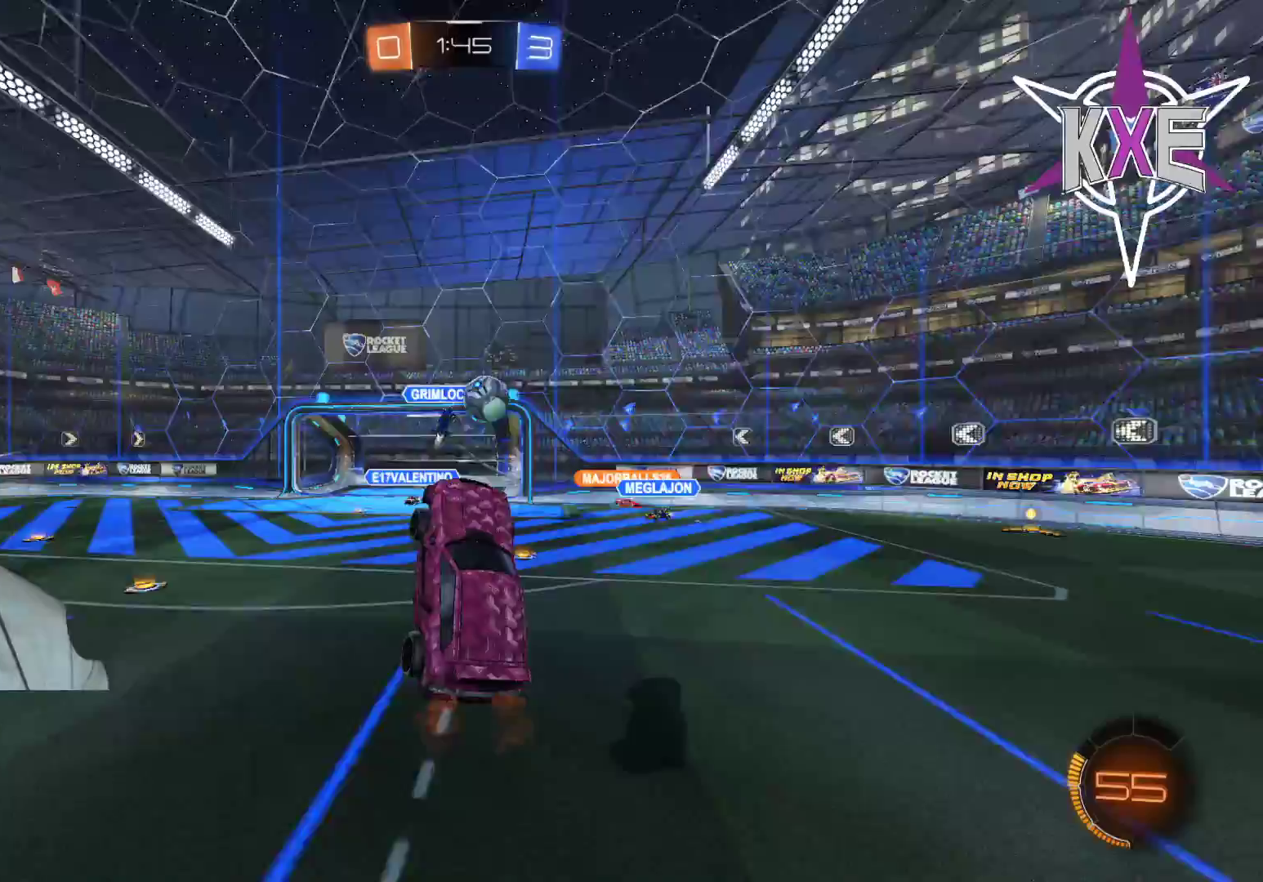
Gameplay with a controller (PlayStation layout); each line is a JSON object with the inputs held at the frame after it. "events" lists button and stick changes between this image and that frame as [ms after this image, input, new state], when the widget could be followed in between.
{"buttons": ["R2", "L3"], "left_stick": "left", "right_stick": "center", "events": [[67, "left_stick", "right"], [250, "left_stick", "up"], [367, "left_stick", "left"], [500, "L3", "down"]]}
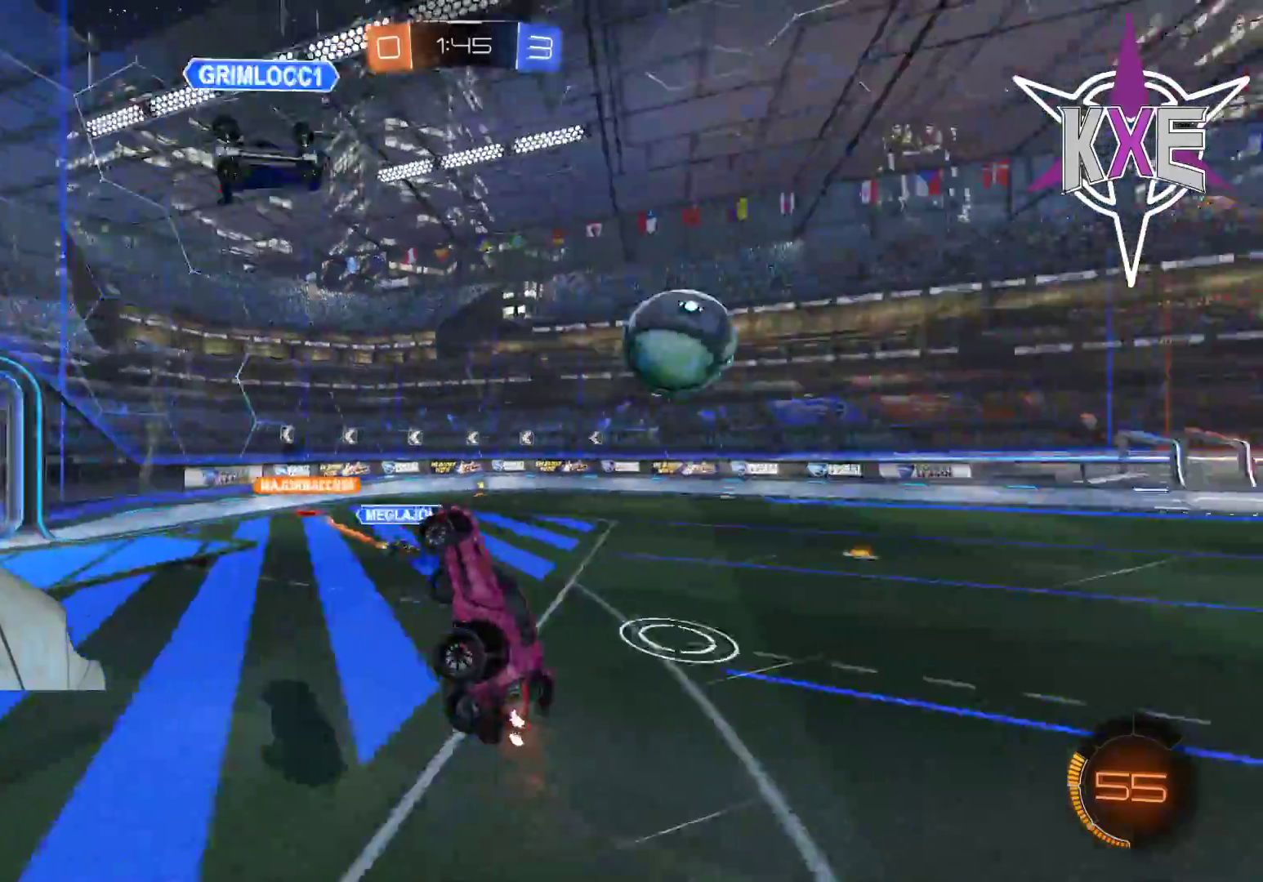
{"buttons": [], "left_stick": "up-left", "right_stick": "center", "events": [[33, "TRIANGLE", "down"], [133, "TRIANGLE", "up"], [217, "R2", "up"], [267, "L3", "up"], [267, "left_stick", "up-left"]]}
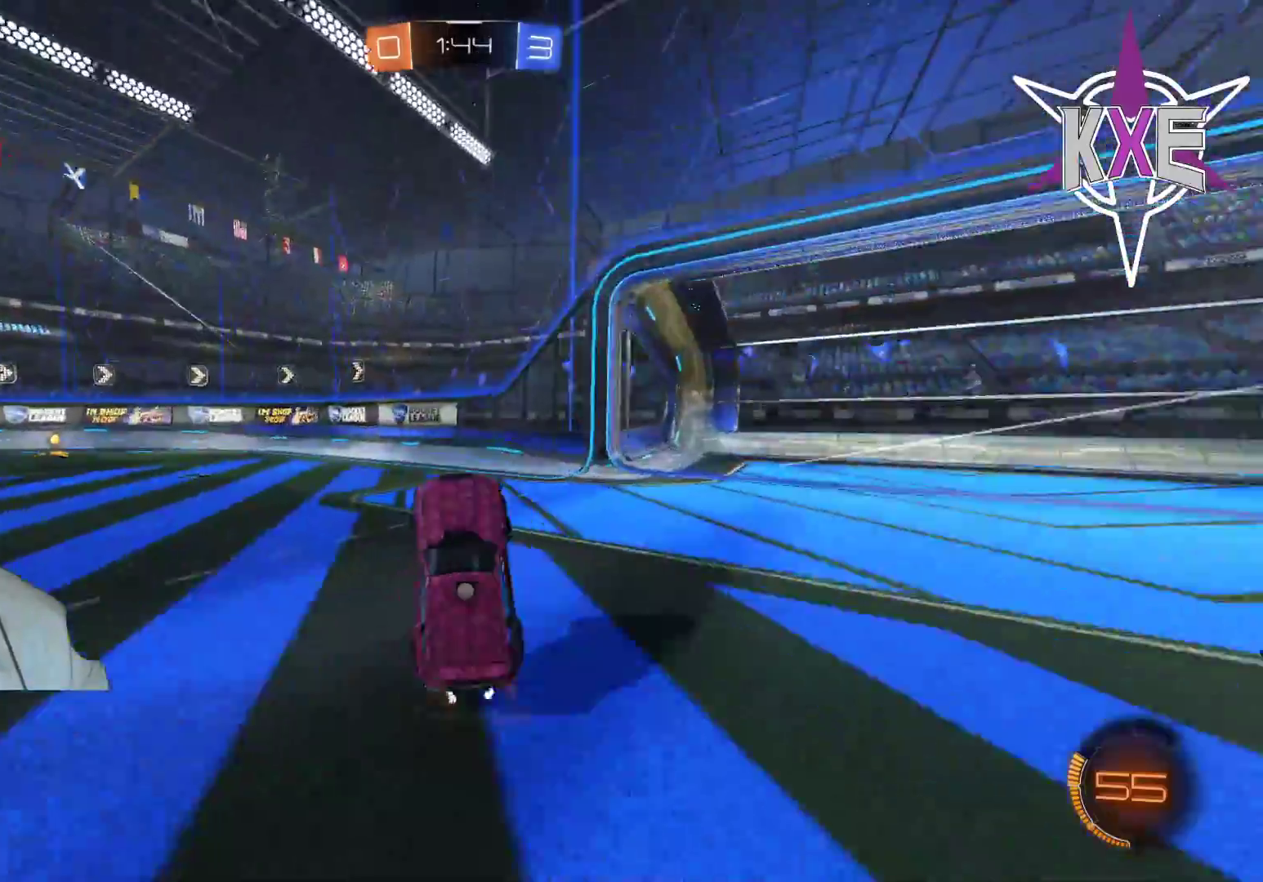
{"buttons": ["R2", "L3"], "left_stick": "left", "right_stick": "center", "events": [[17, "R2", "down"], [150, "left_stick", "left"], [167, "L3", "down"]]}
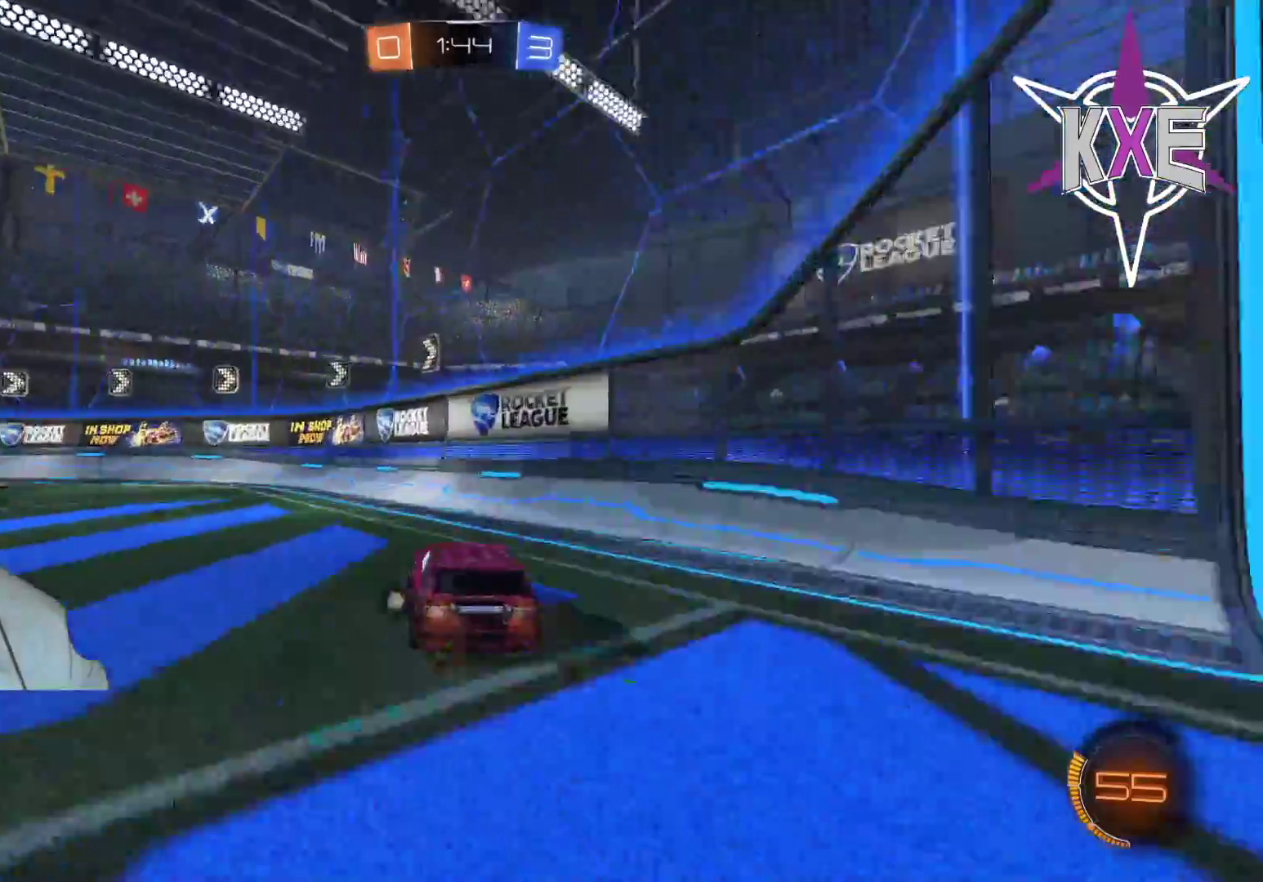
{"buttons": ["R1", "R2"], "left_stick": "left", "right_stick": "center", "events": [[300, "R1", "down"], [333, "L3", "up"]]}
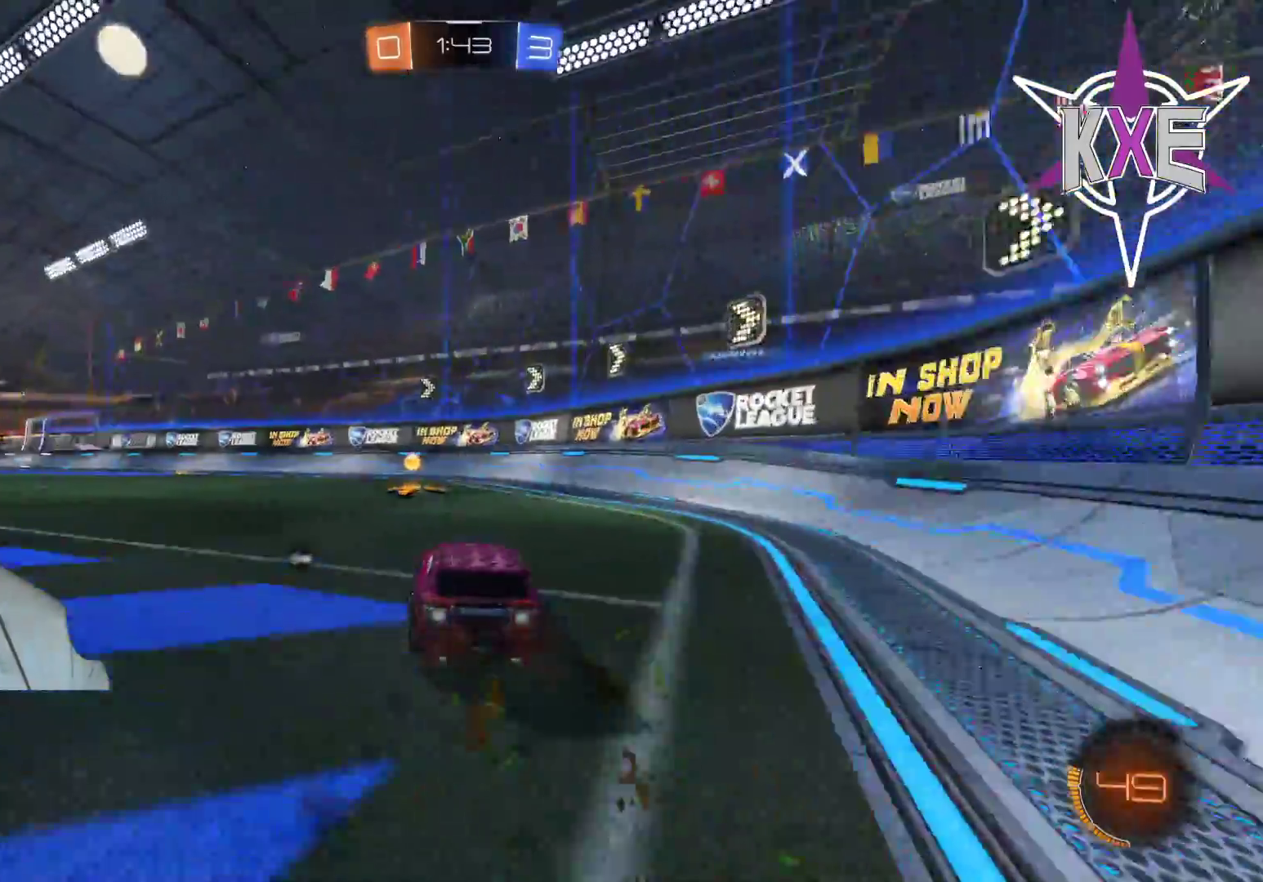
{"buttons": ["R2"], "left_stick": "left", "right_stick": "center", "events": [[83, "left_stick", "center"], [133, "TRIANGLE", "down"], [233, "TRIANGLE", "up"], [250, "R1", "up"], [417, "left_stick", "left"]]}
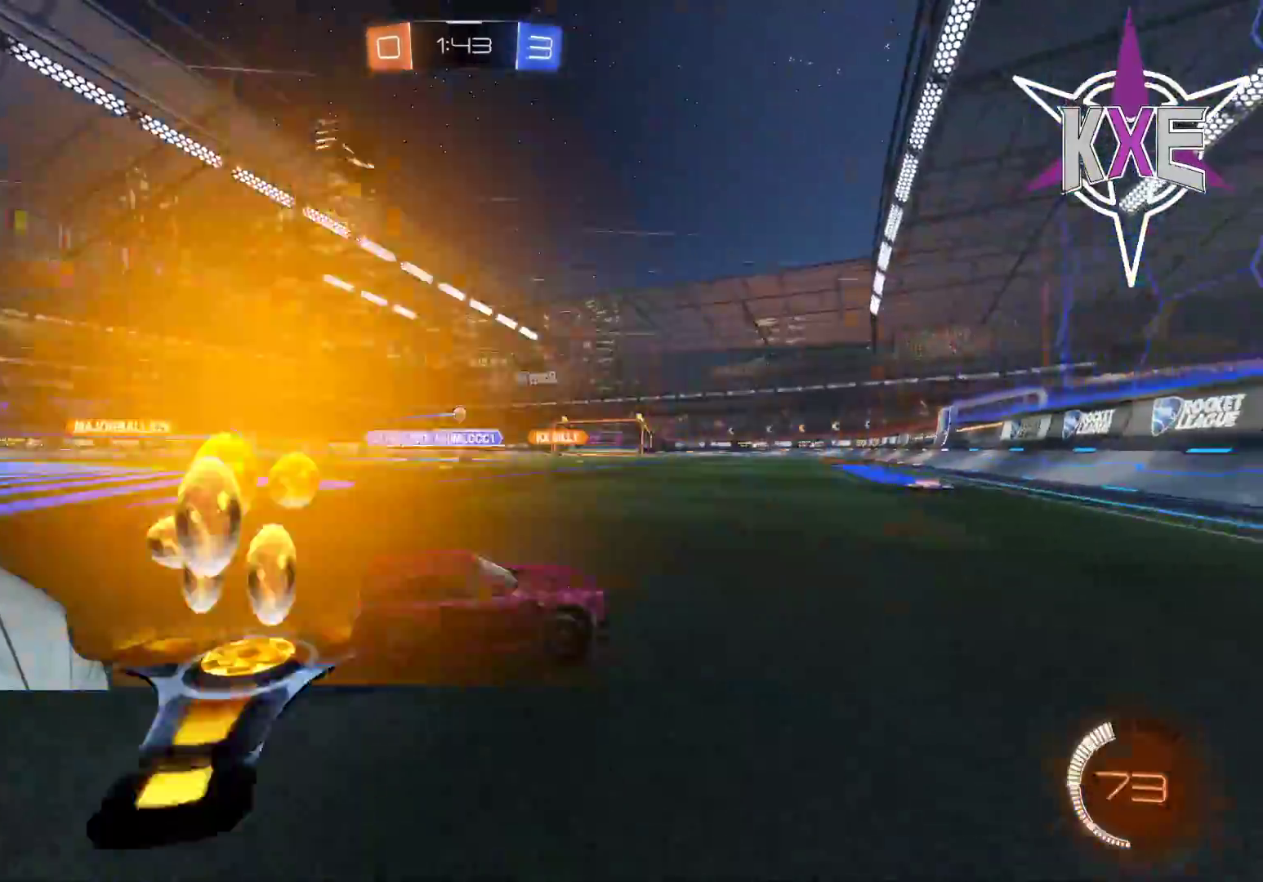
{"buttons": ["R2"], "left_stick": "center", "right_stick": "center", "events": [[67, "R1", "down"], [250, "left_stick", "center"], [283, "R1", "up"]]}
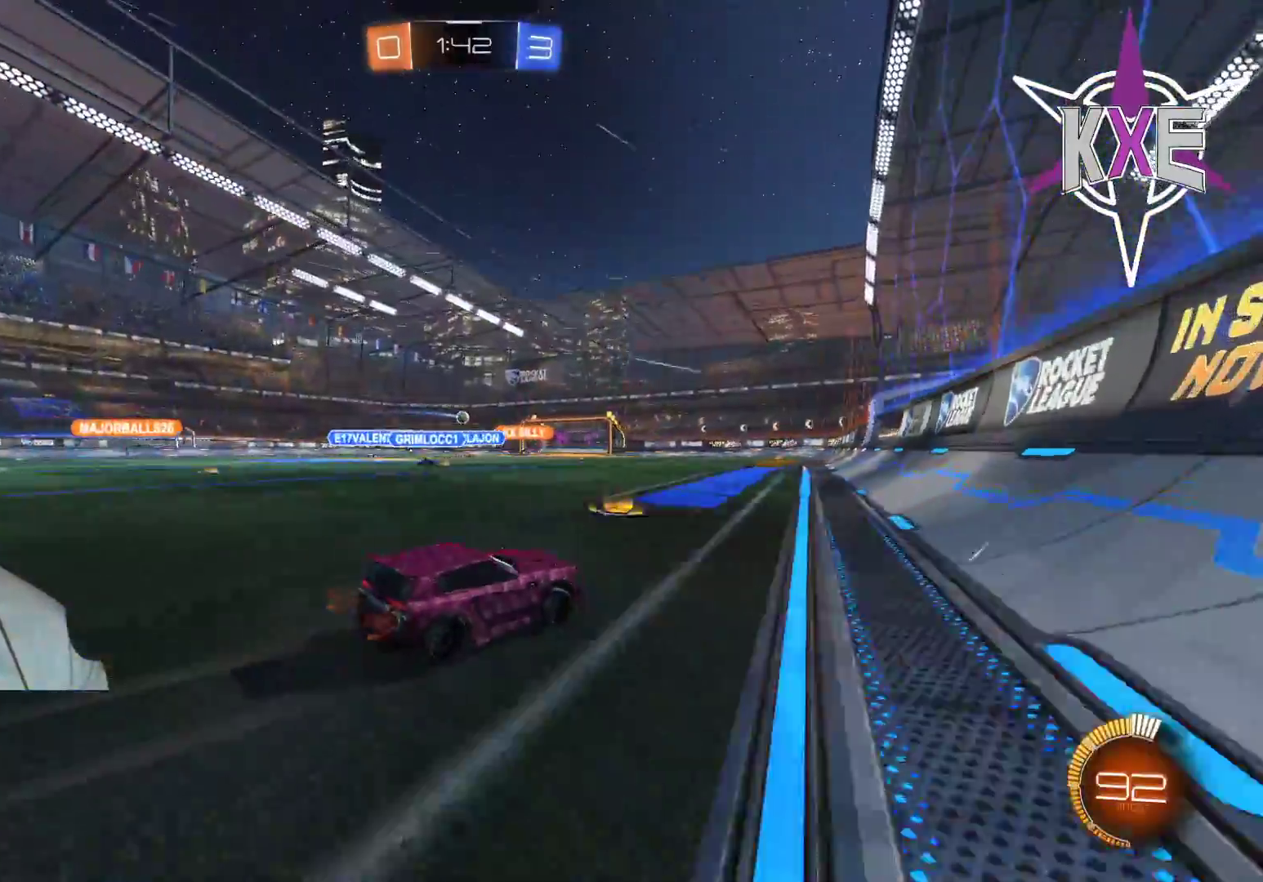
{"buttons": ["R2"], "left_stick": "center", "right_stick": "center", "events": [[50, "left_stick", "left"], [233, "left_stick", "center"]]}
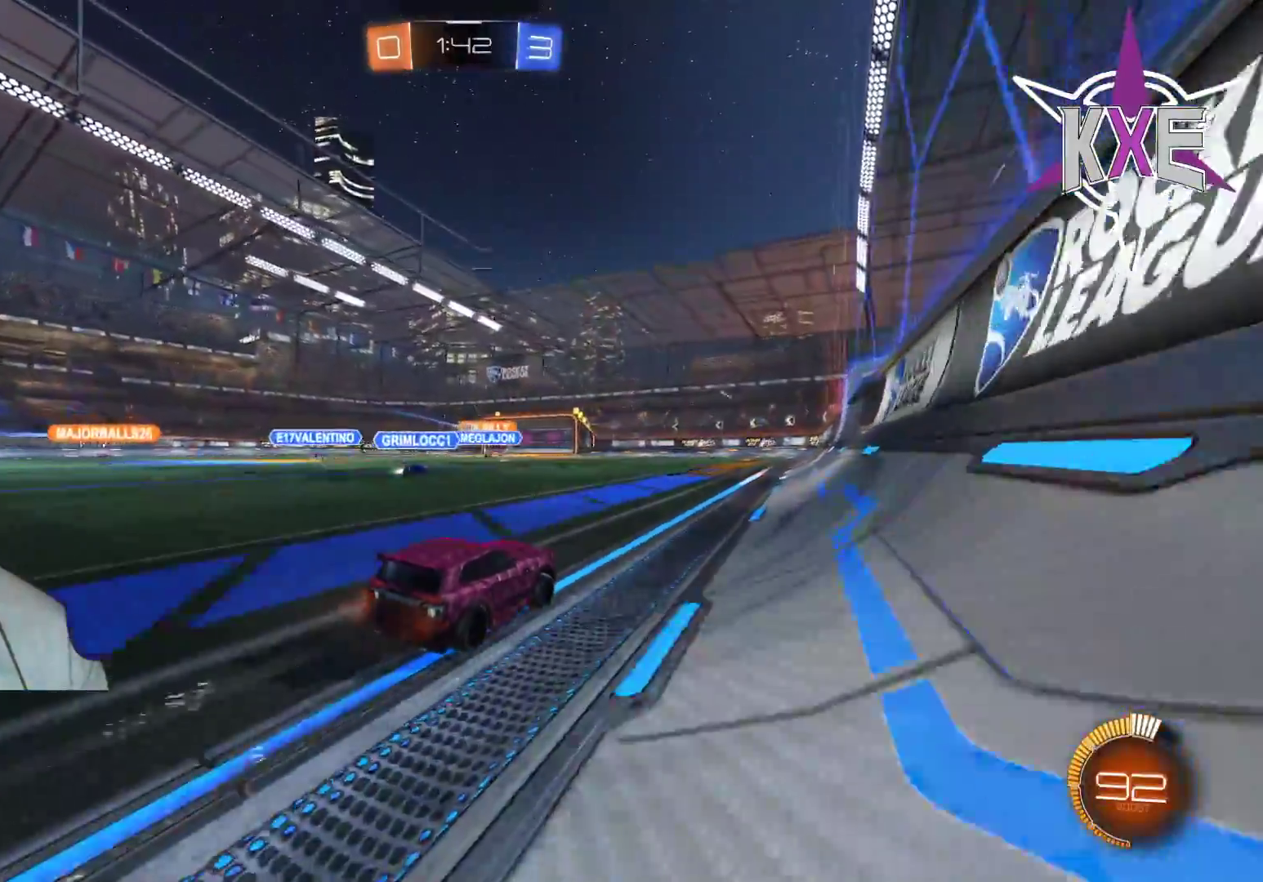
{"buttons": ["R2"], "left_stick": "center", "right_stick": "center", "events": []}
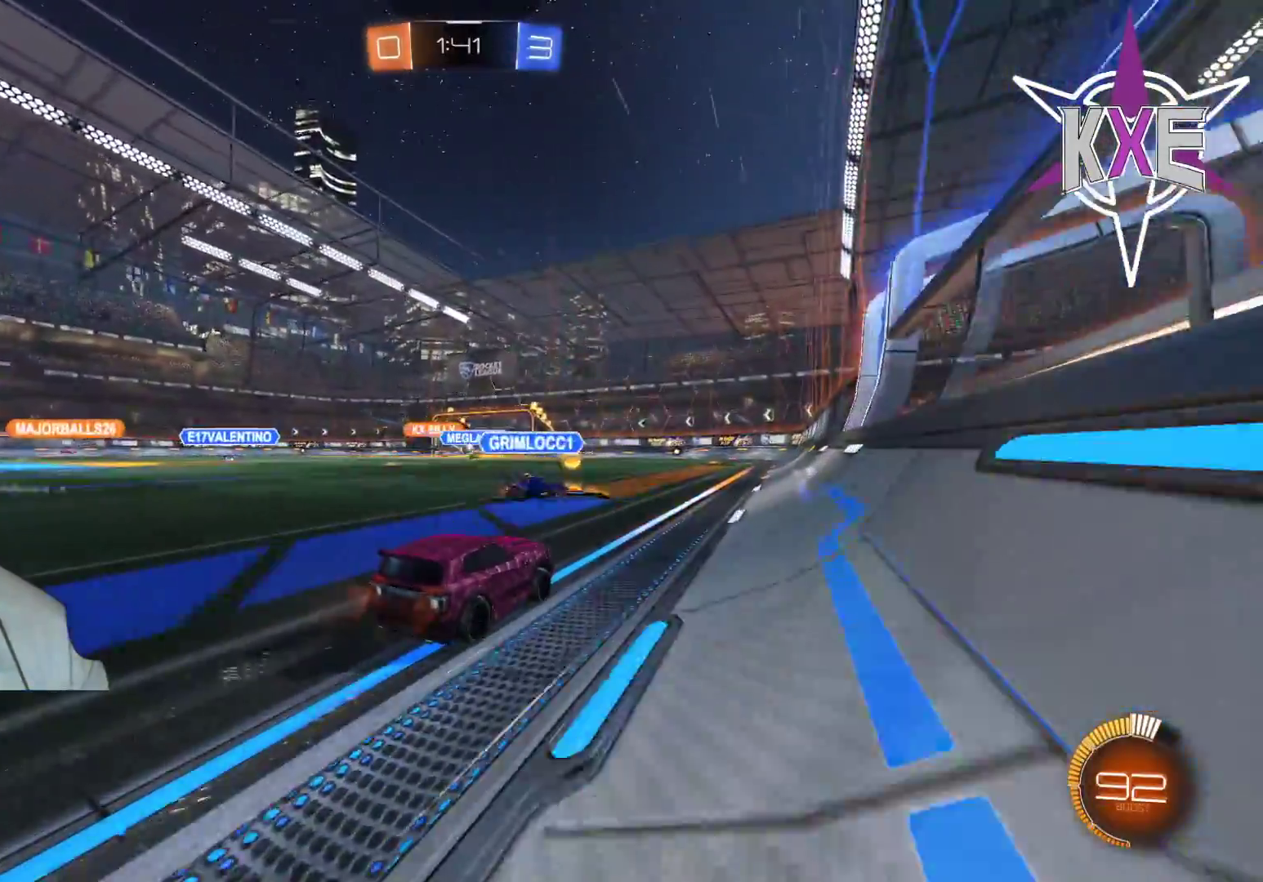
{"buttons": ["R2"], "left_stick": "center", "right_stick": "center", "events": []}
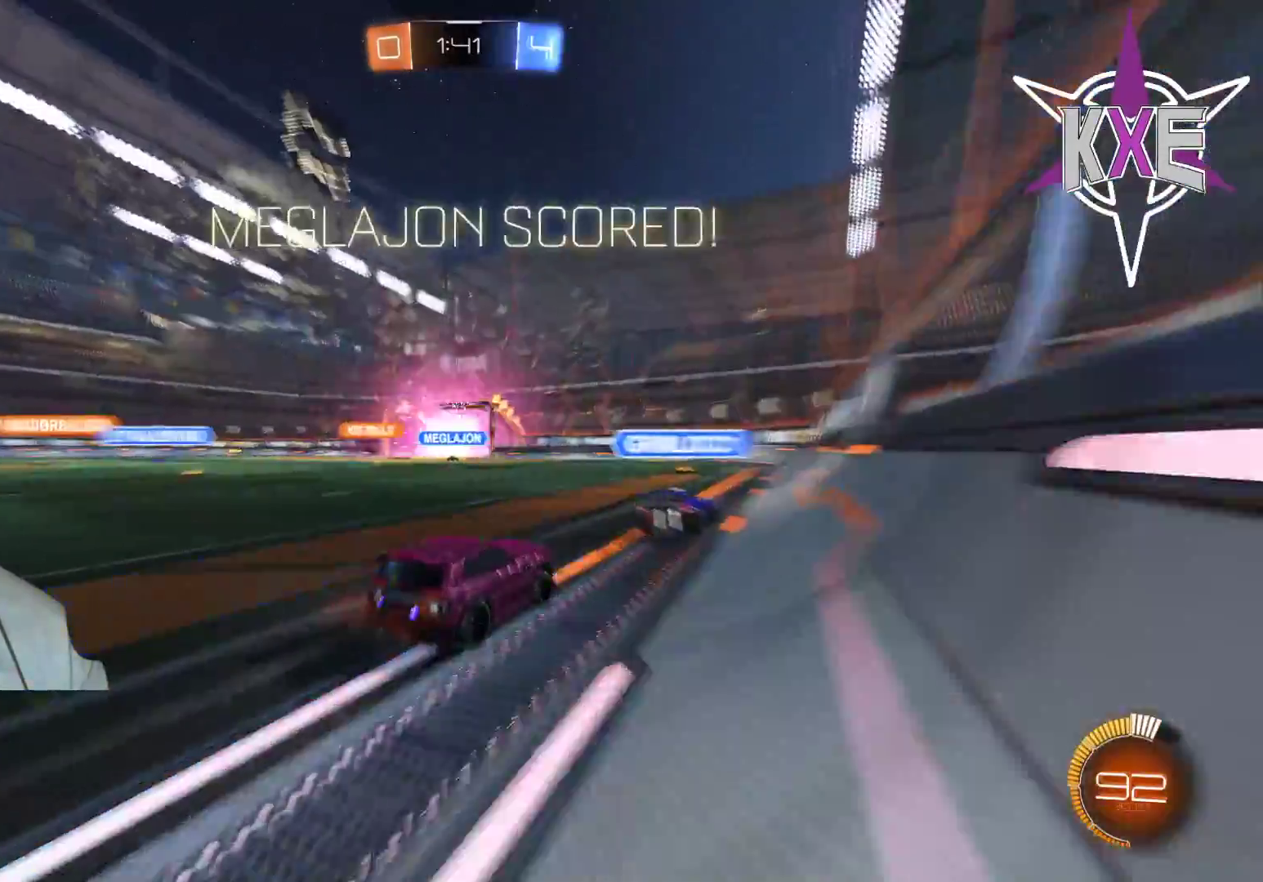
{"buttons": ["R2"], "left_stick": "center", "right_stick": "center", "events": []}
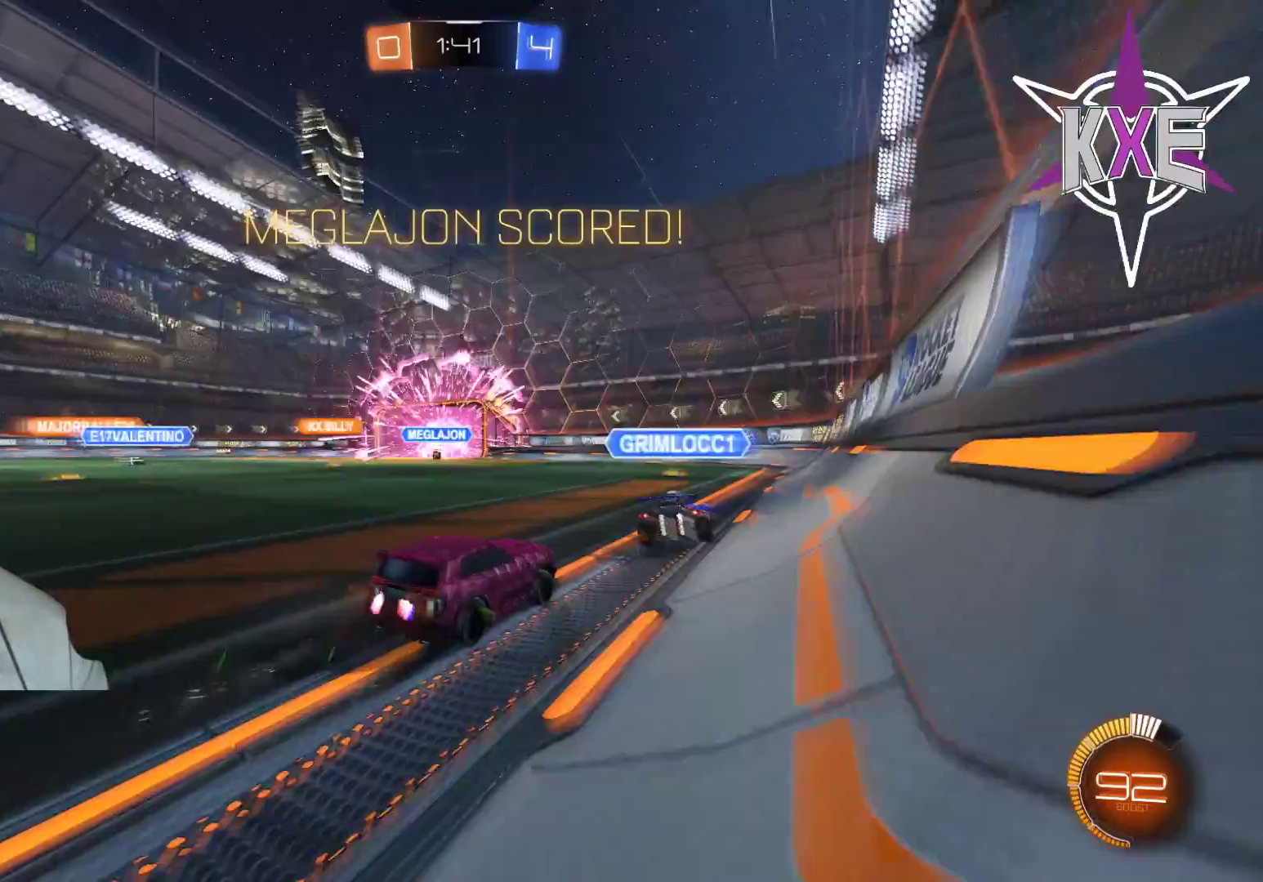
{"buttons": [], "left_stick": "center", "right_stick": "center", "events": [[150, "R2", "up"]]}
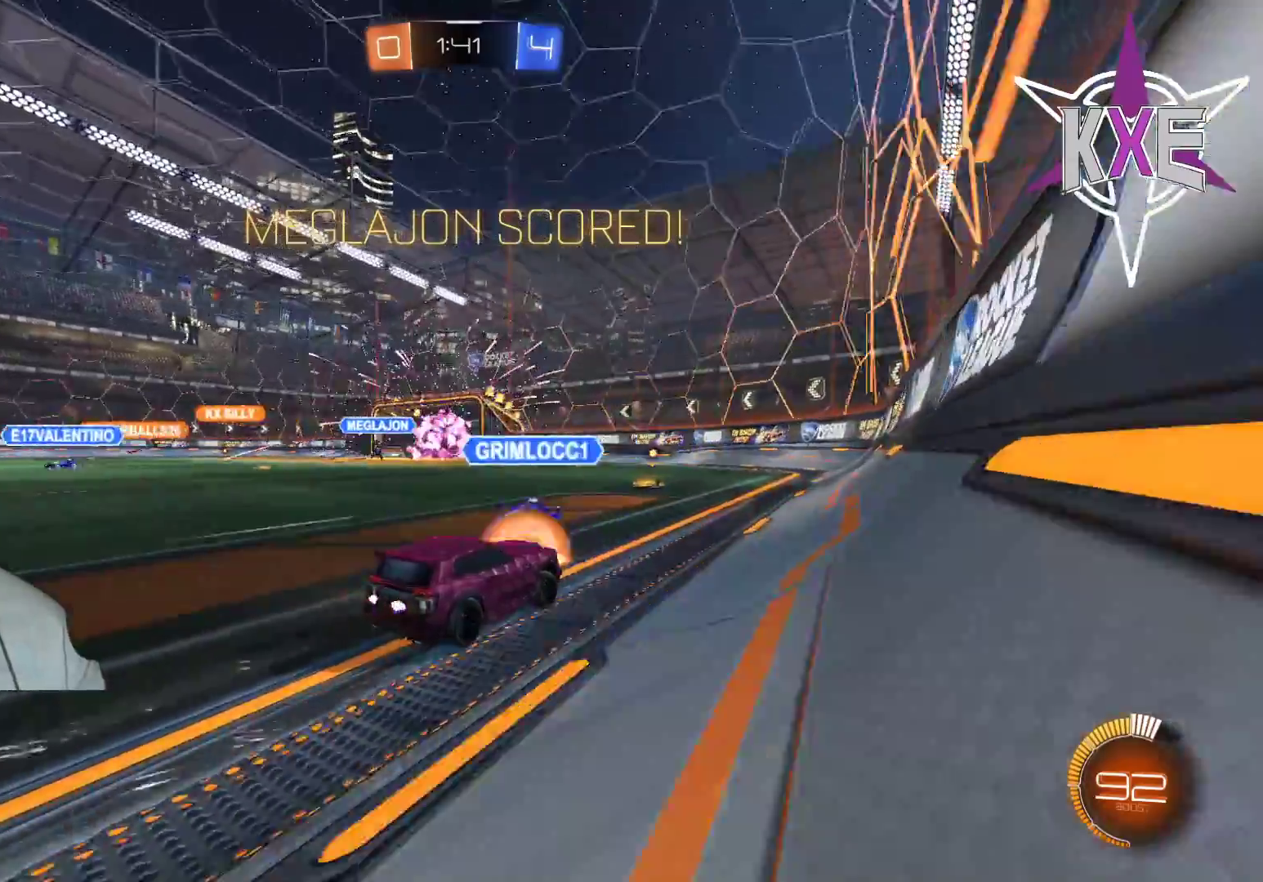
{"buttons": [], "left_stick": "center", "right_stick": "center", "events": []}
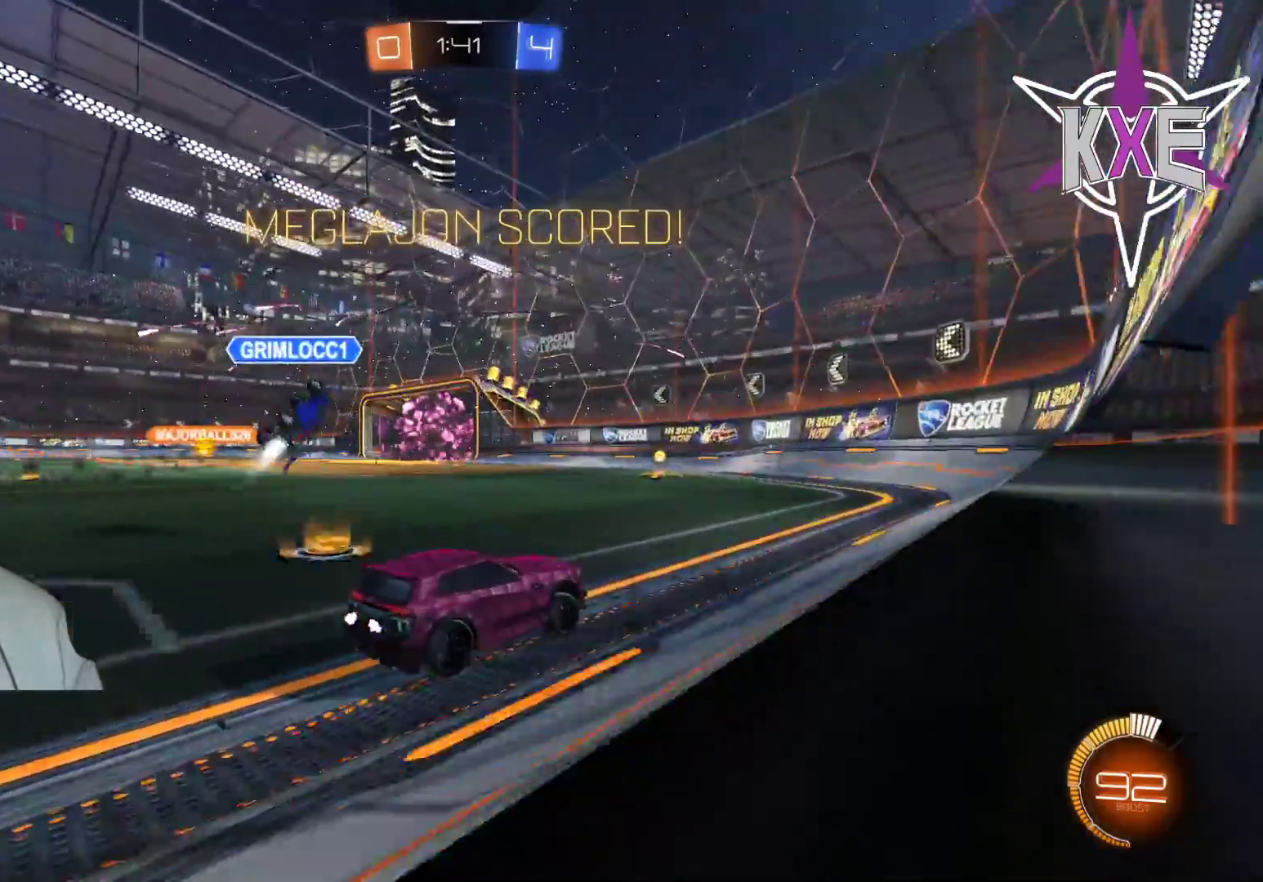
{"buttons": ["R3"], "left_stick": "center", "right_stick": "center", "events": [[367, "R3", "down"]]}
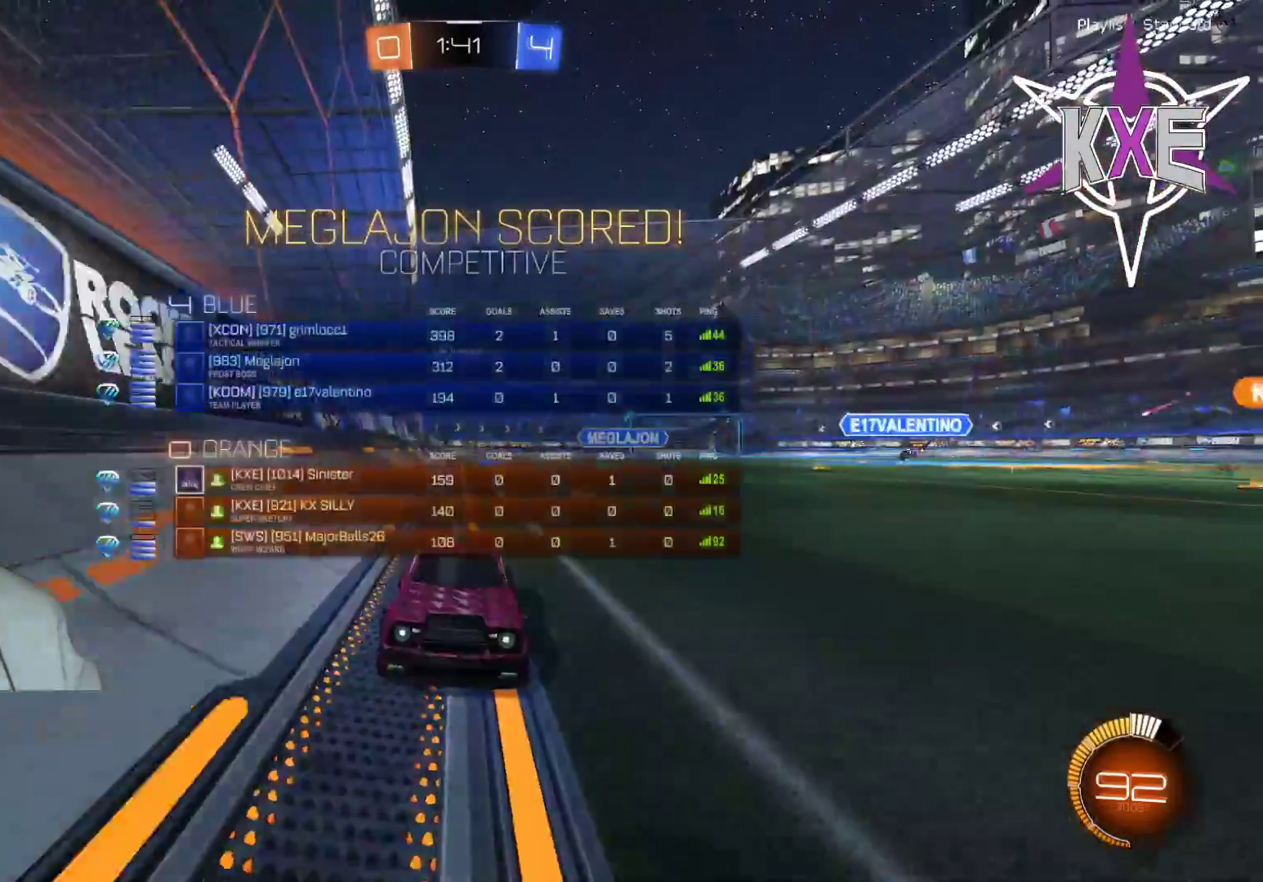
{"buttons": ["R3"], "left_stick": "center", "right_stick": "center", "events": []}
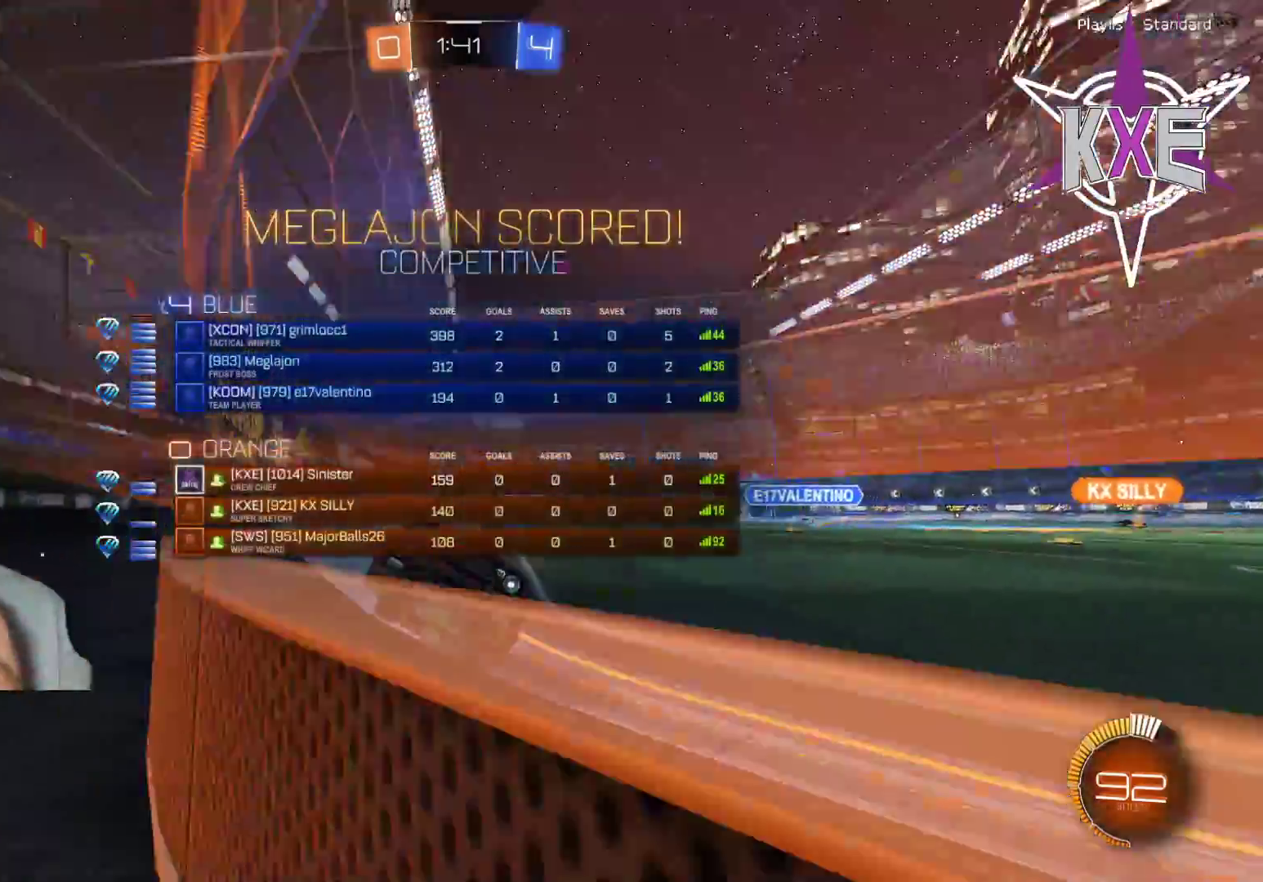
{"buttons": ["R3"], "left_stick": "center", "right_stick": "center", "events": []}
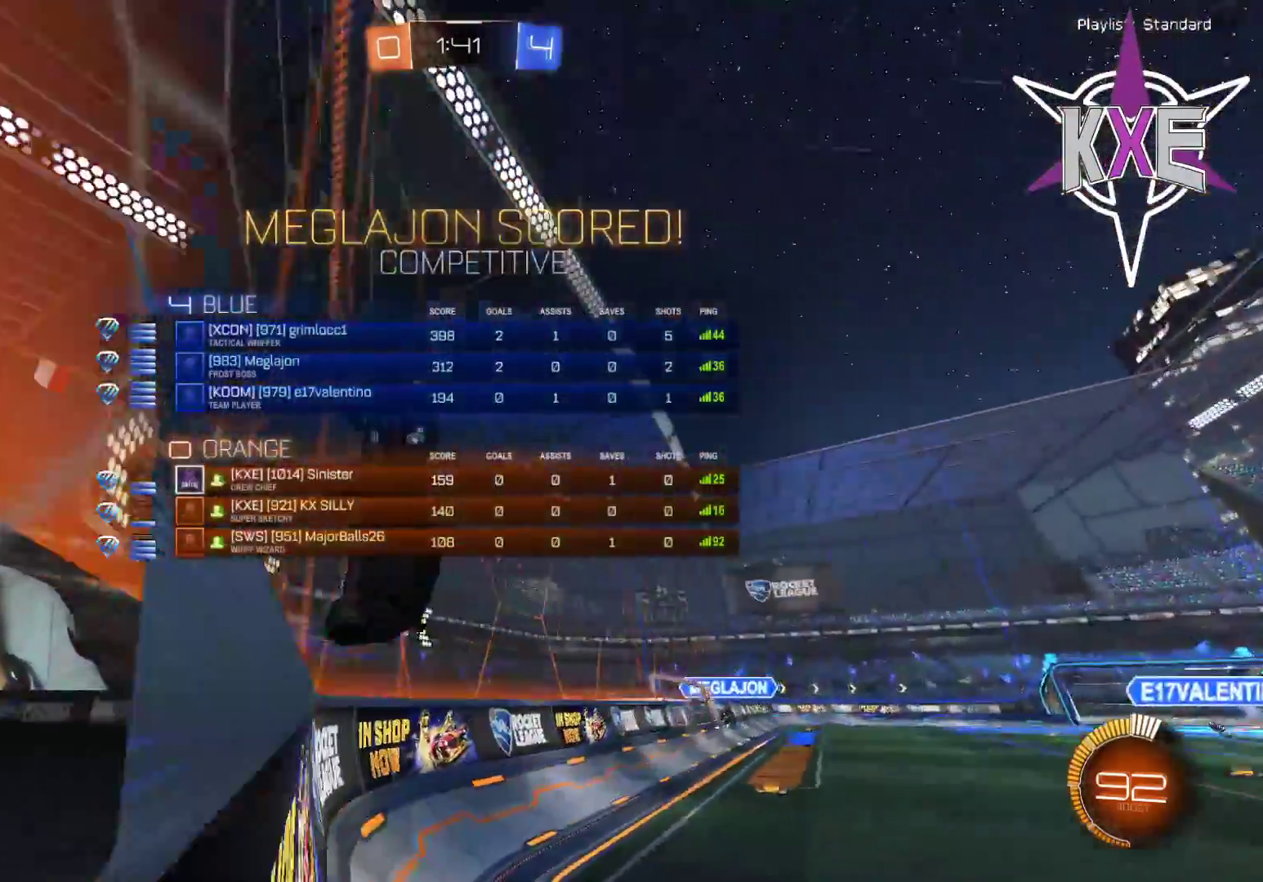
{"buttons": ["R3"], "left_stick": "center", "right_stick": "center", "events": []}
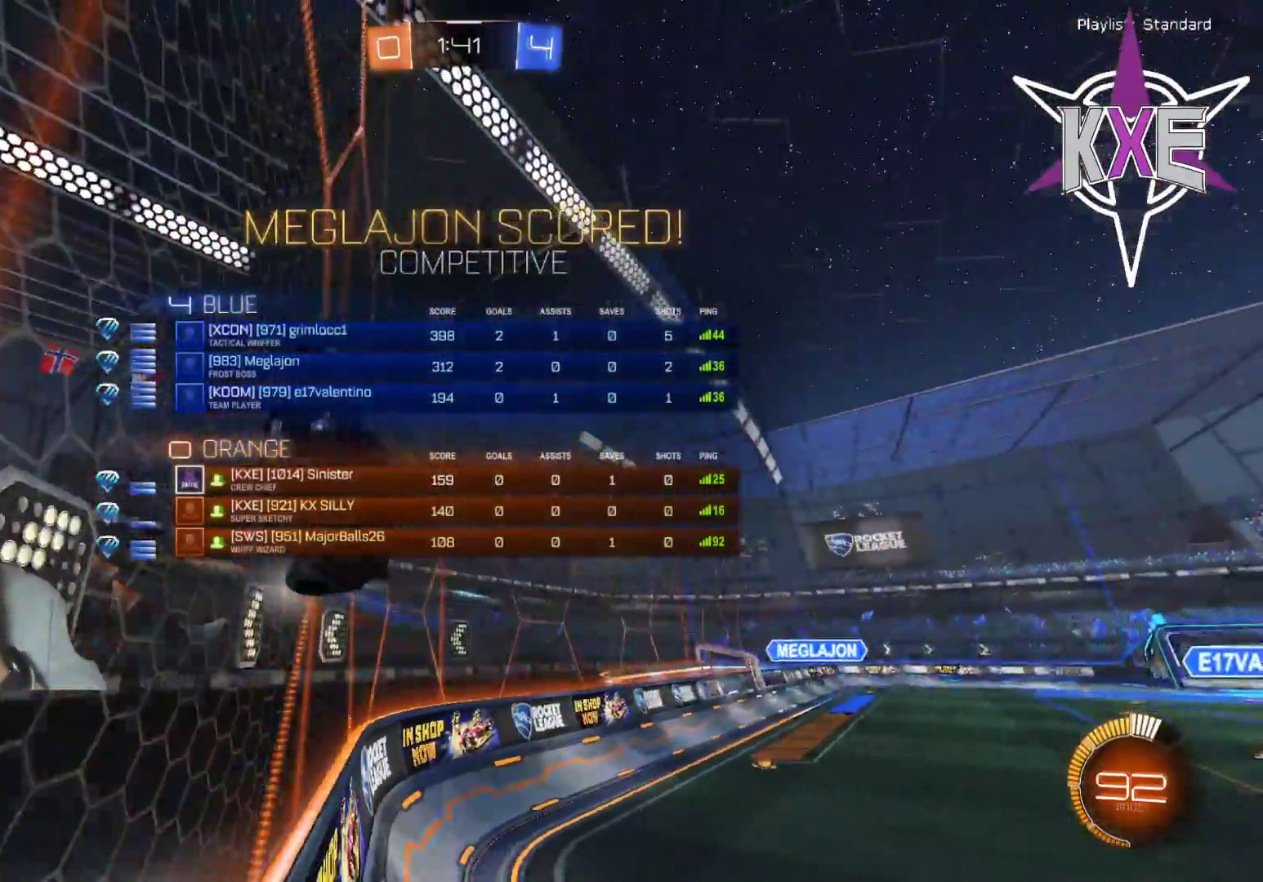
{"buttons": ["R3"], "left_stick": "center", "right_stick": "center", "events": []}
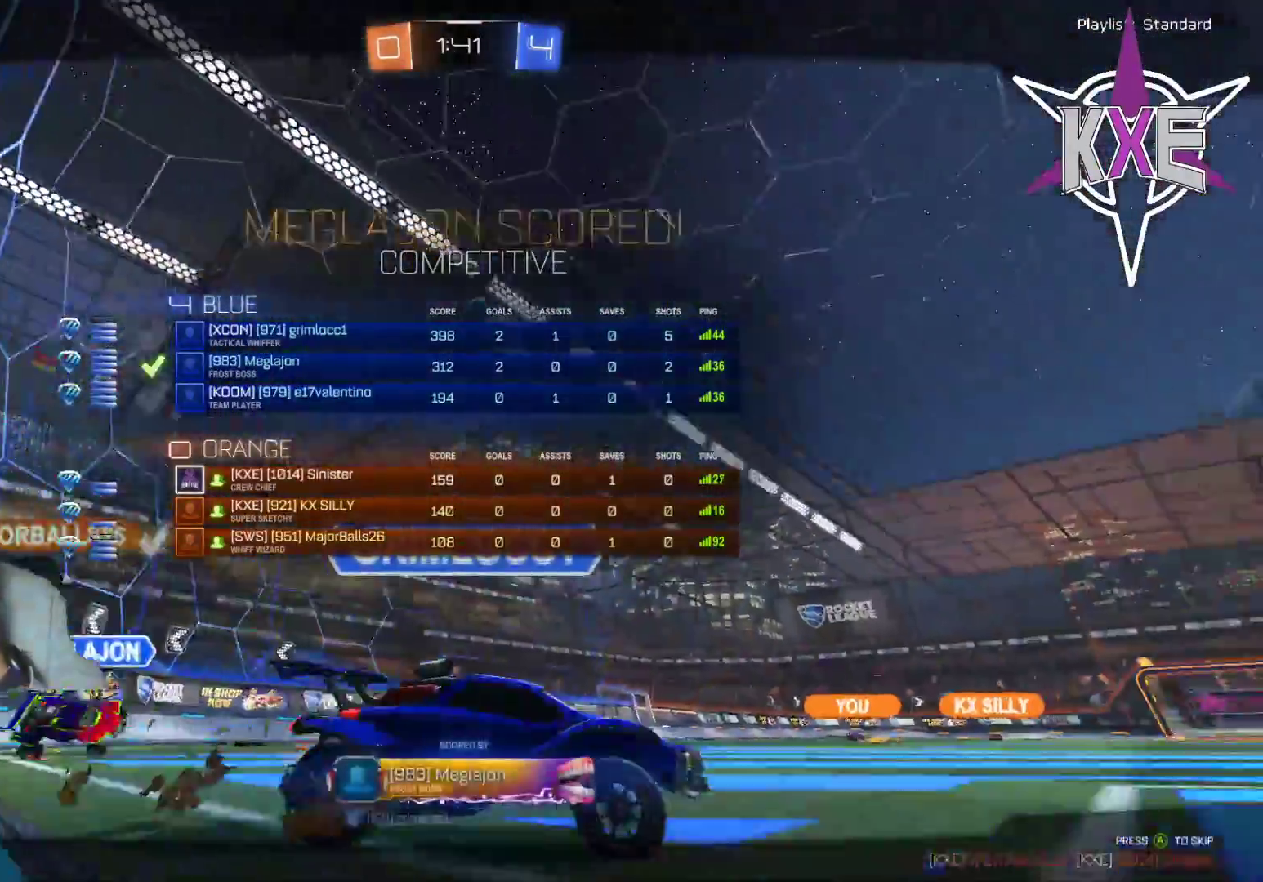
{"buttons": [], "left_stick": "center", "right_stick": "center", "events": [[450, "R3", "up"]]}
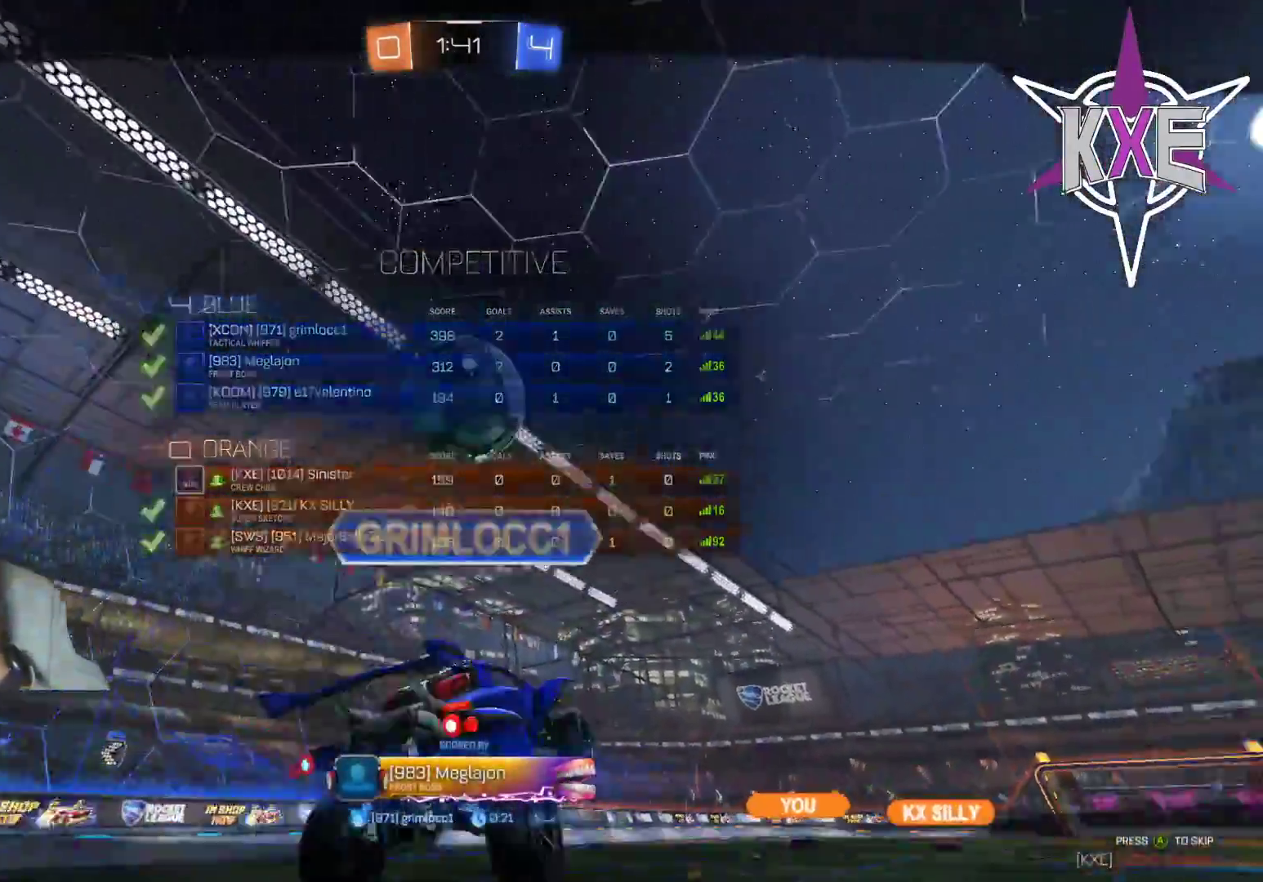
{"buttons": [], "left_stick": "center", "right_stick": "center", "events": [[400, "CROSS", "down"], [483, "CROSS", "up"]]}
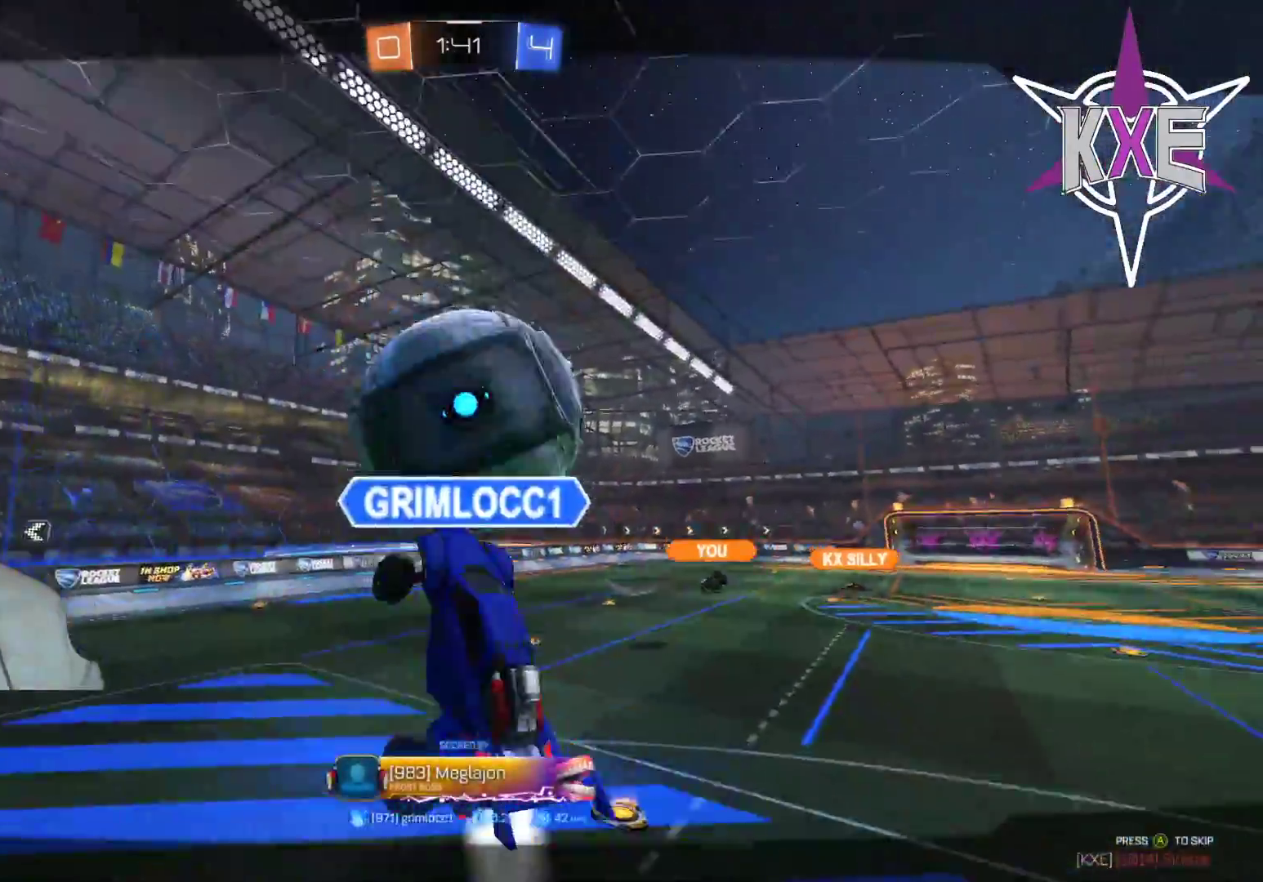
{"buttons": [], "left_stick": "center", "right_stick": "center", "events": []}
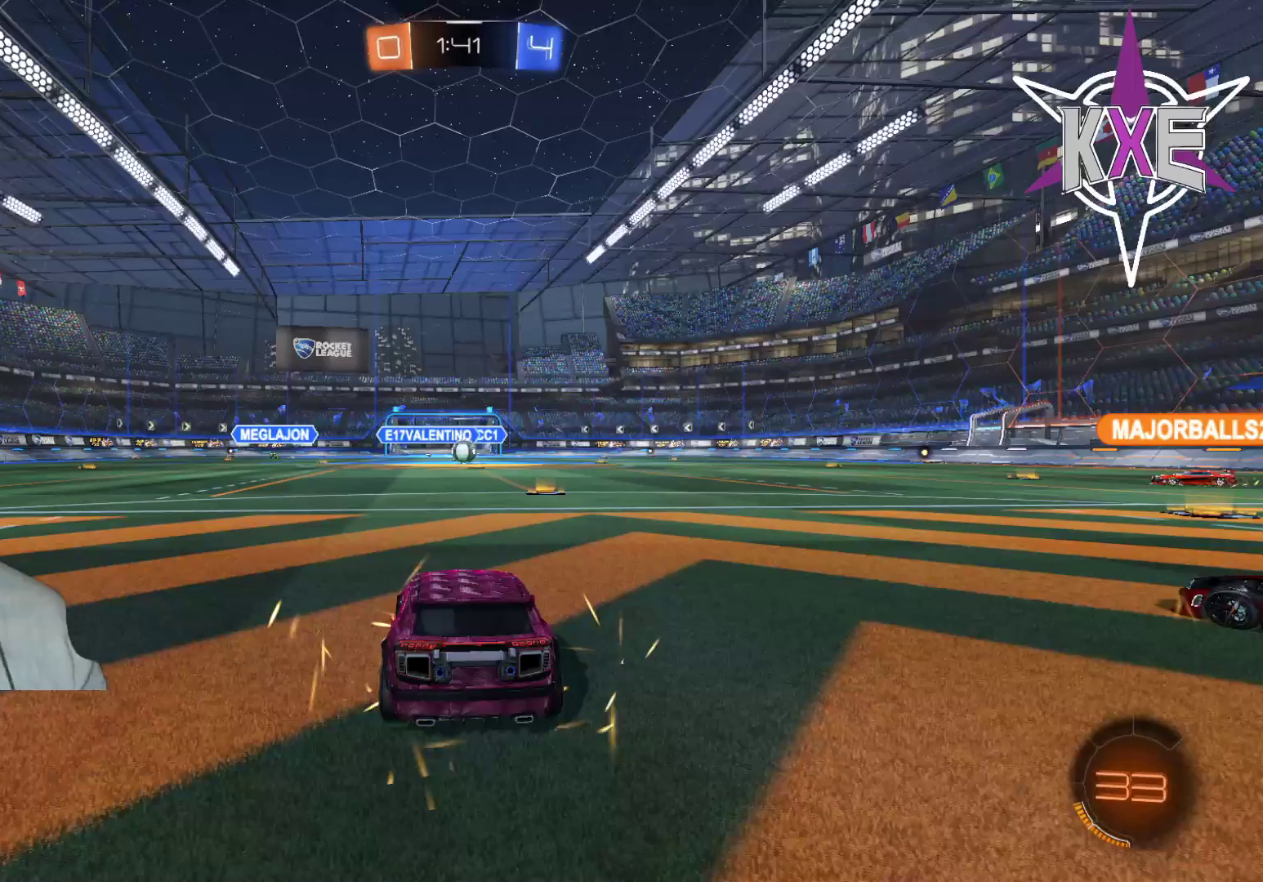
{"buttons": [], "left_stick": "center", "right_stick": "center", "events": []}
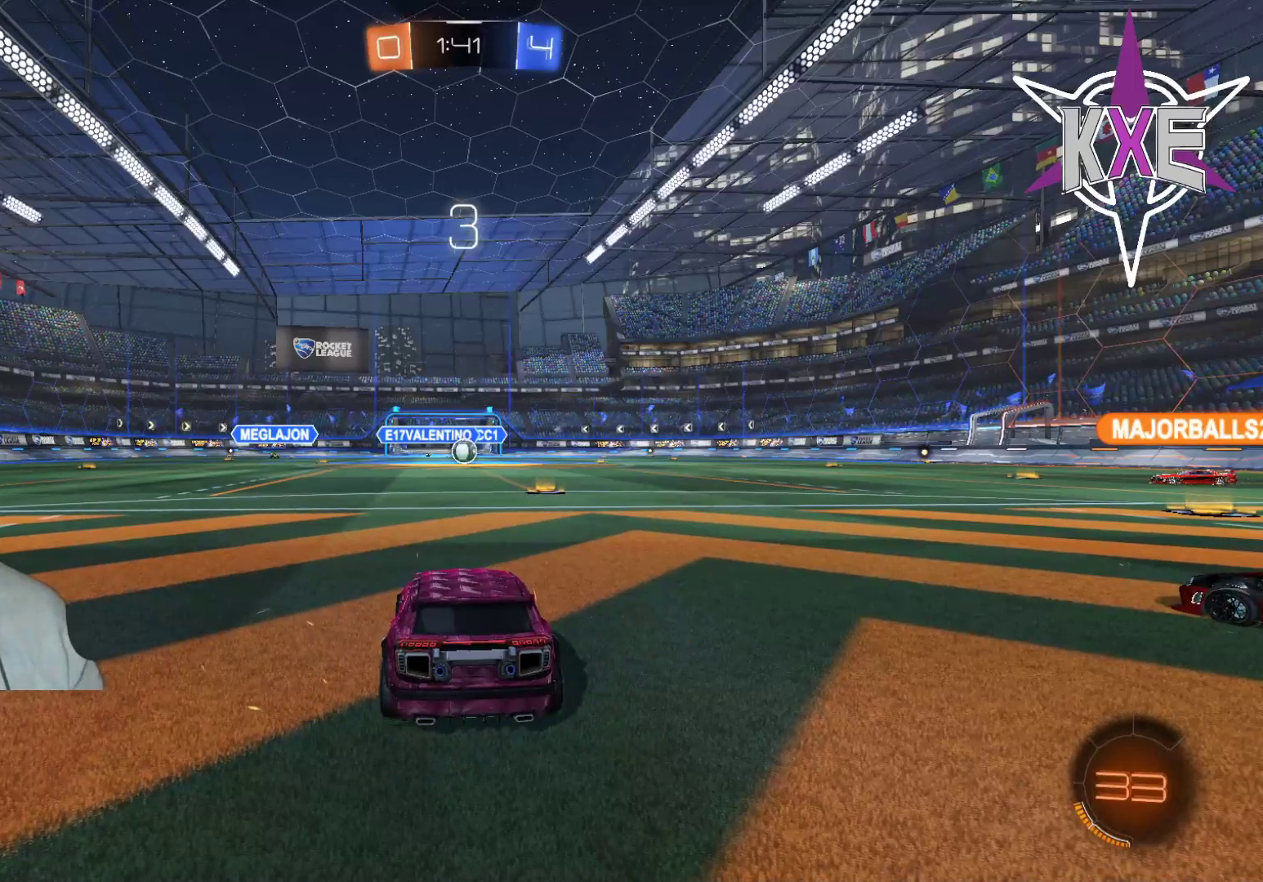
{"buttons": [], "left_stick": "center", "right_stick": "center", "events": []}
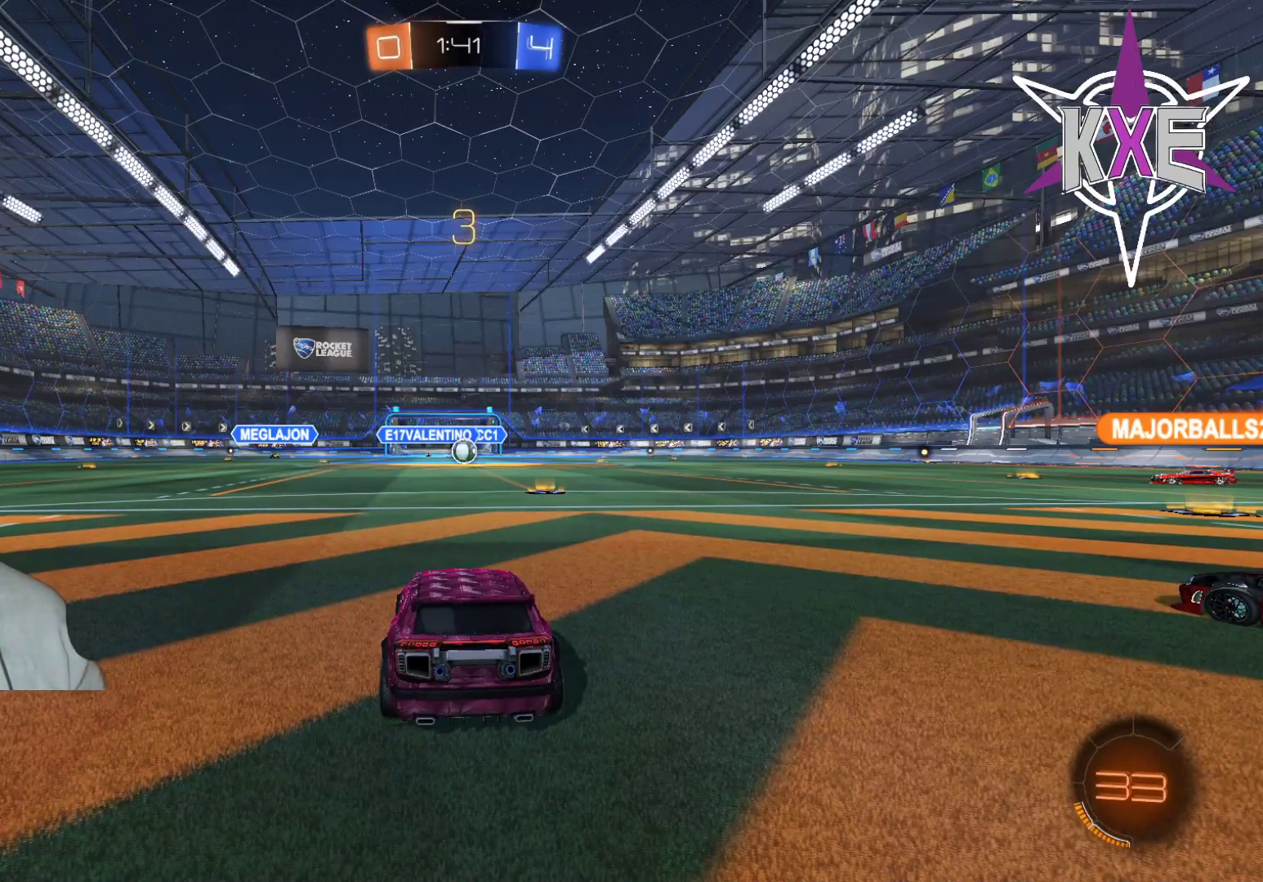
{"buttons": [], "left_stick": "center", "right_stick": "center", "events": []}
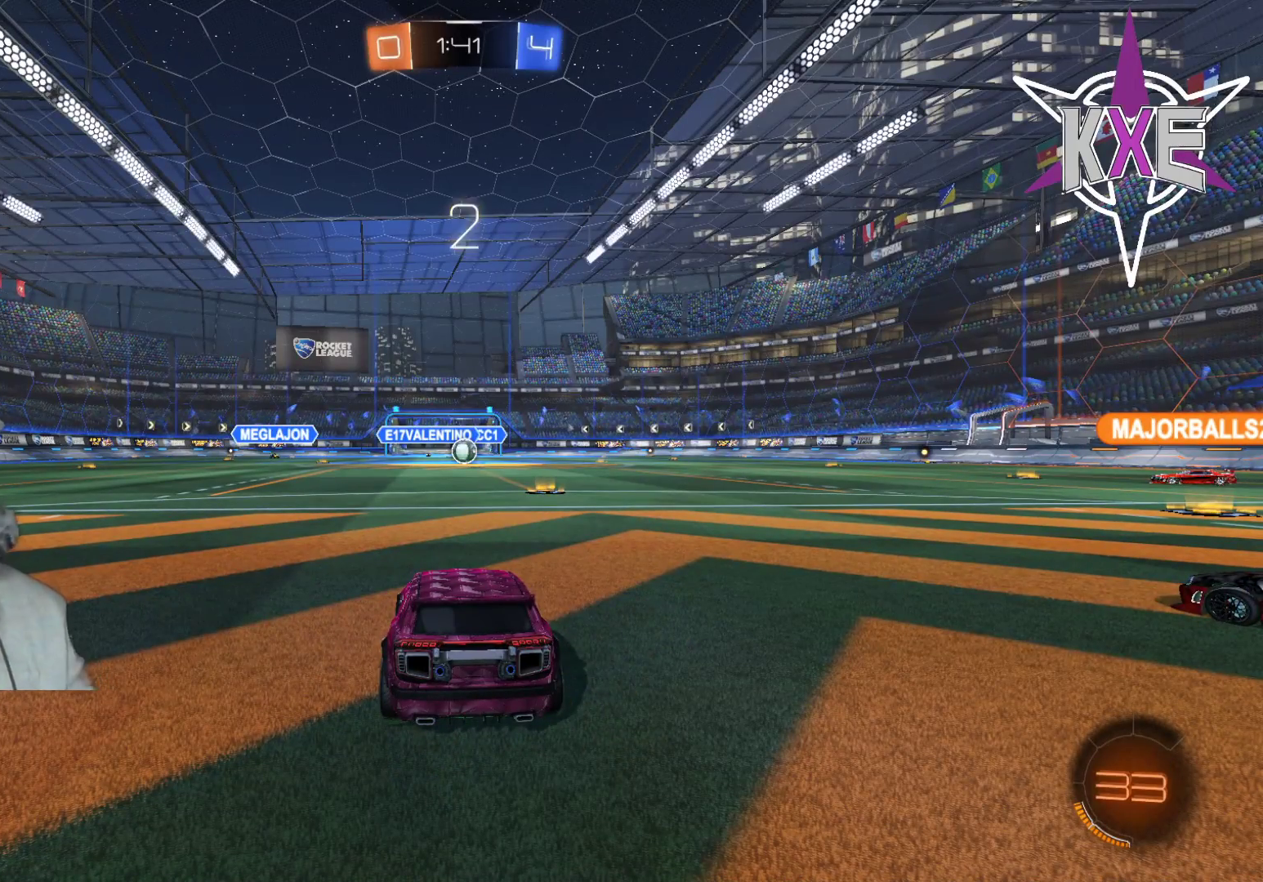
{"buttons": [], "left_stick": "center", "right_stick": "center", "events": []}
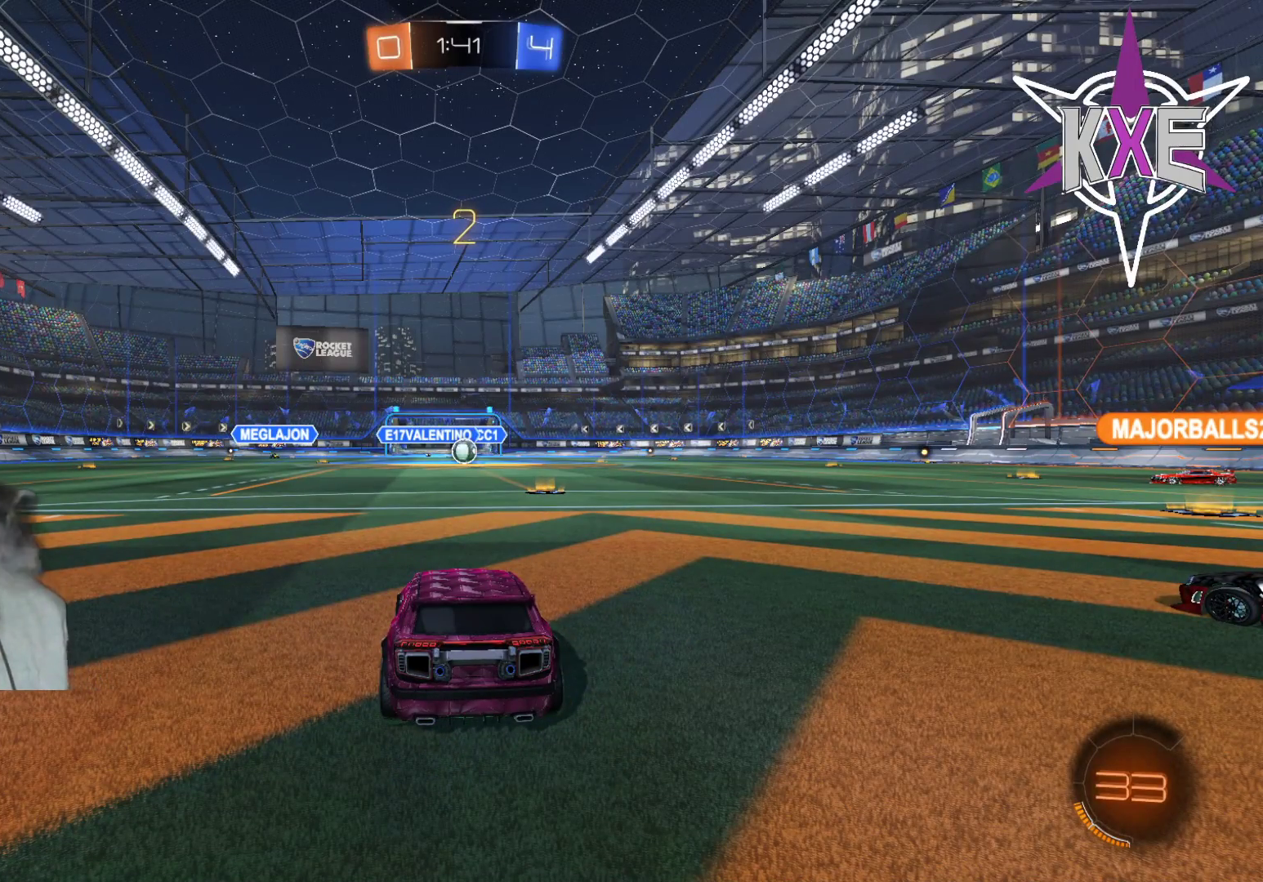
{"buttons": [], "left_stick": "center", "right_stick": "center", "events": [[217, "R2", "down"], [417, "R2", "up"]]}
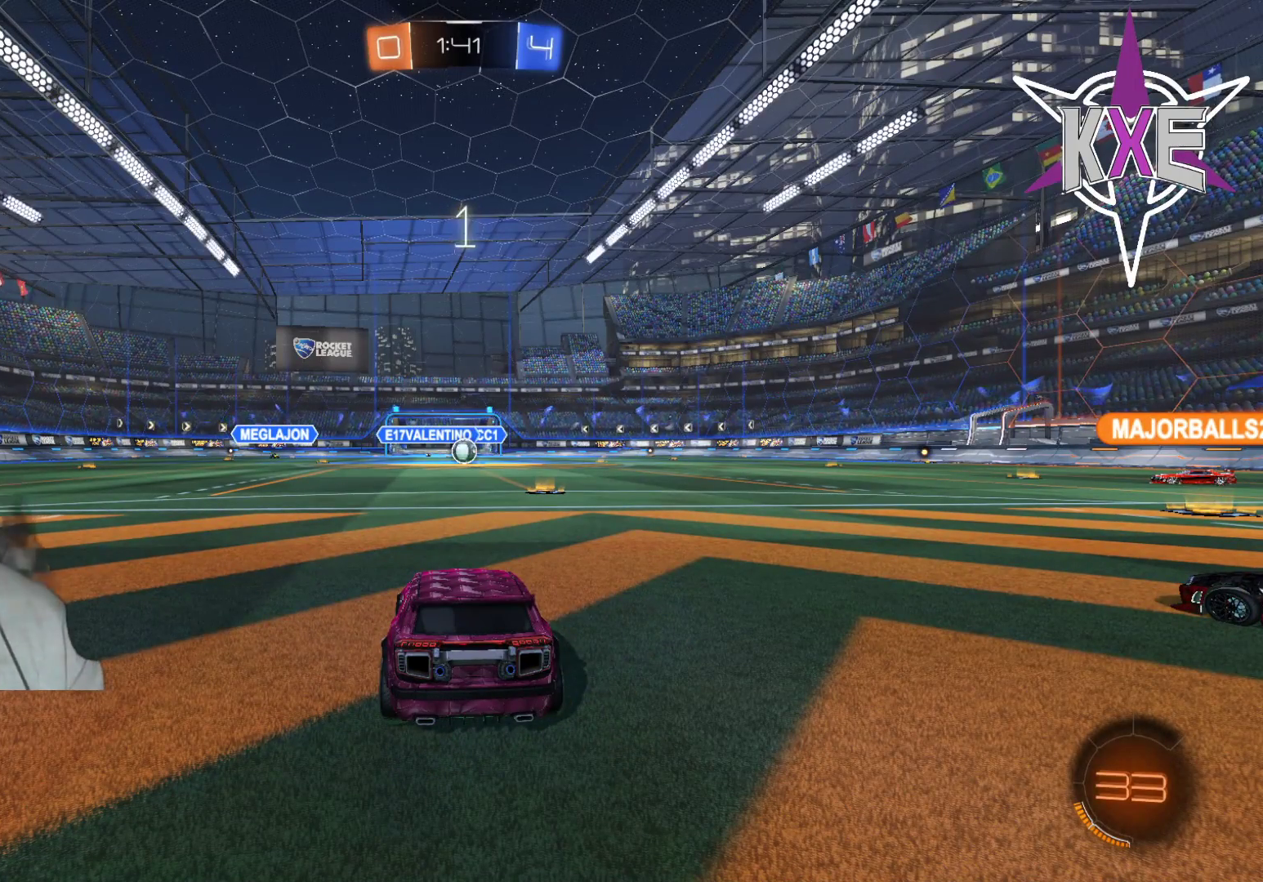
{"buttons": [], "left_stick": "center", "right_stick": "center", "events": [[117, "R2", "down"], [250, "R2", "up"]]}
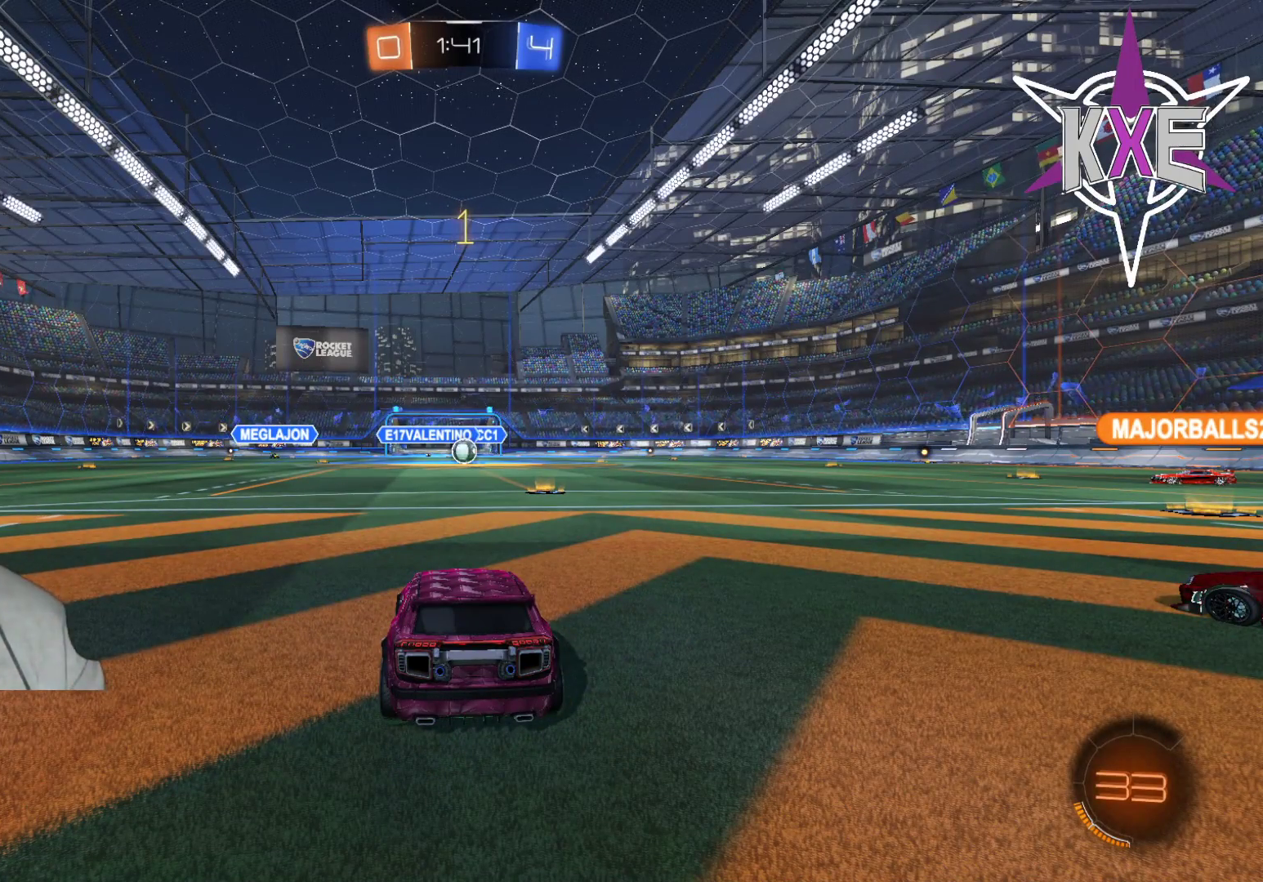
{"buttons": ["R2"], "left_stick": "left", "right_stick": "center", "events": [[433, "R2", "down"], [467, "left_stick", "left"]]}
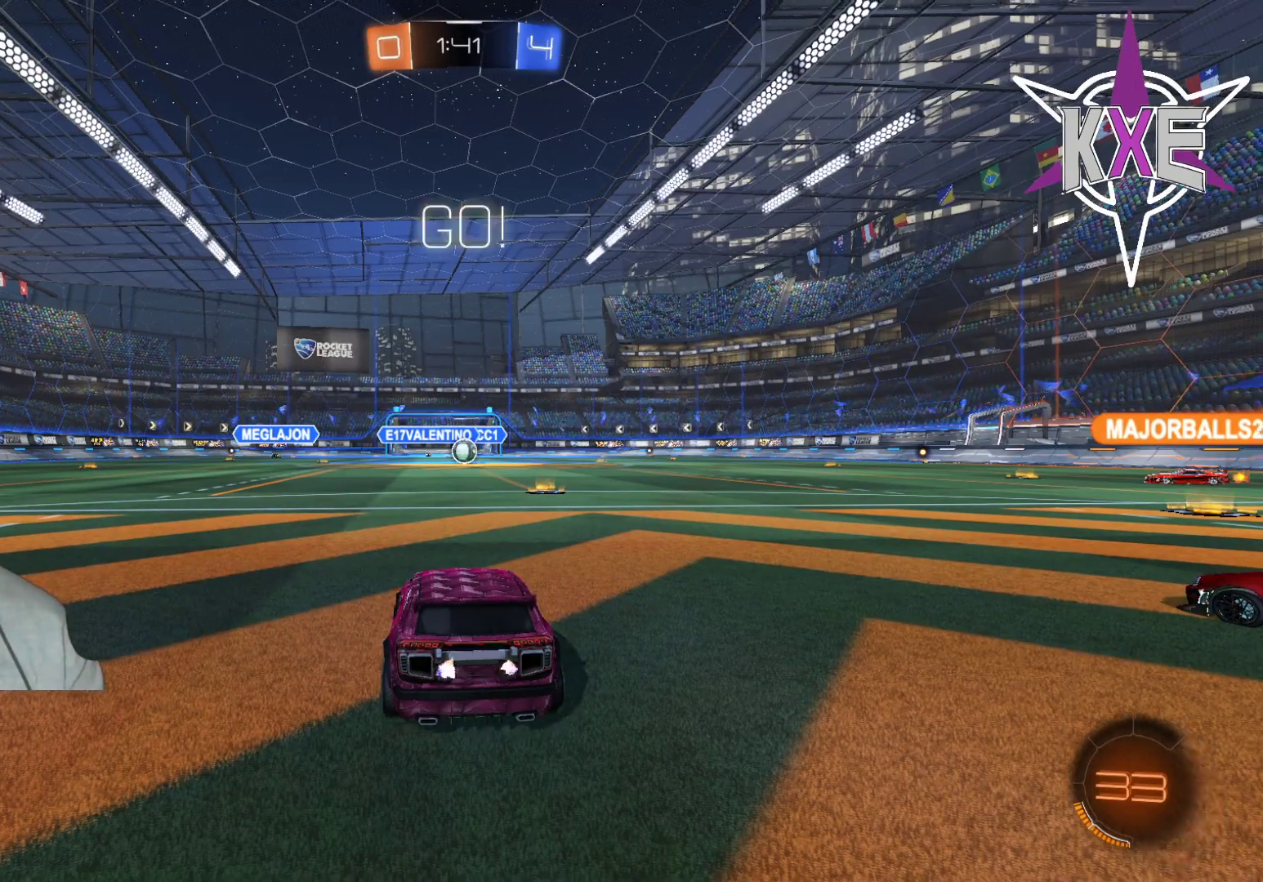
{"buttons": ["CROSS", "L1", "R1", "R2", "L3"], "left_stick": "left", "right_stick": "center", "events": [[33, "R1", "down"], [417, "CROSS", "down"], [450, "L1", "down"], [450, "L3", "down"]]}
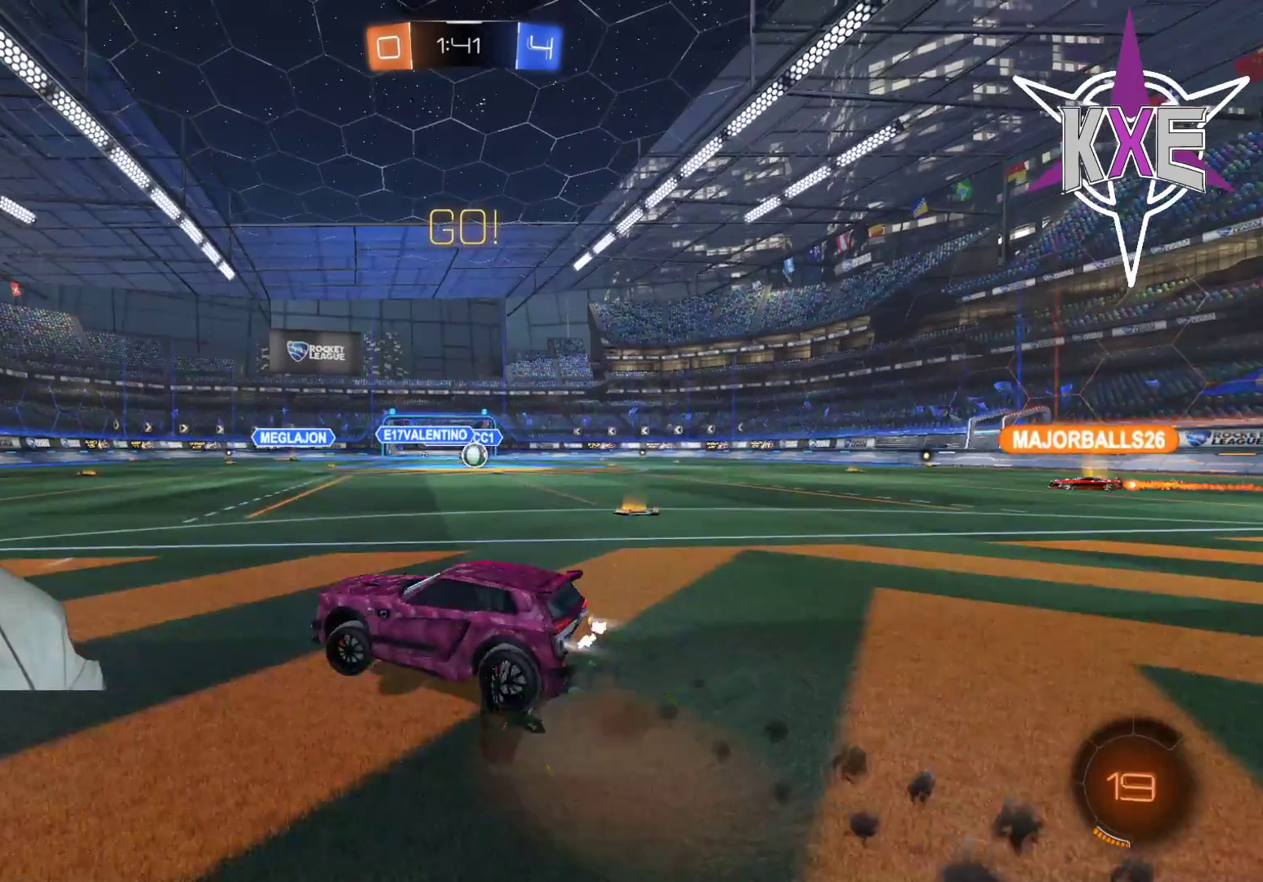
{"buttons": ["R1", "R2"], "left_stick": "center", "right_stick": "center", "events": [[33, "CROSS", "up"], [83, "CROSS", "down"], [167, "L1", "up"], [183, "CROSS", "up"], [200, "L3", "up"], [283, "TRIANGLE", "down"], [350, "left_stick", "center"], [367, "TRIANGLE", "up"]]}